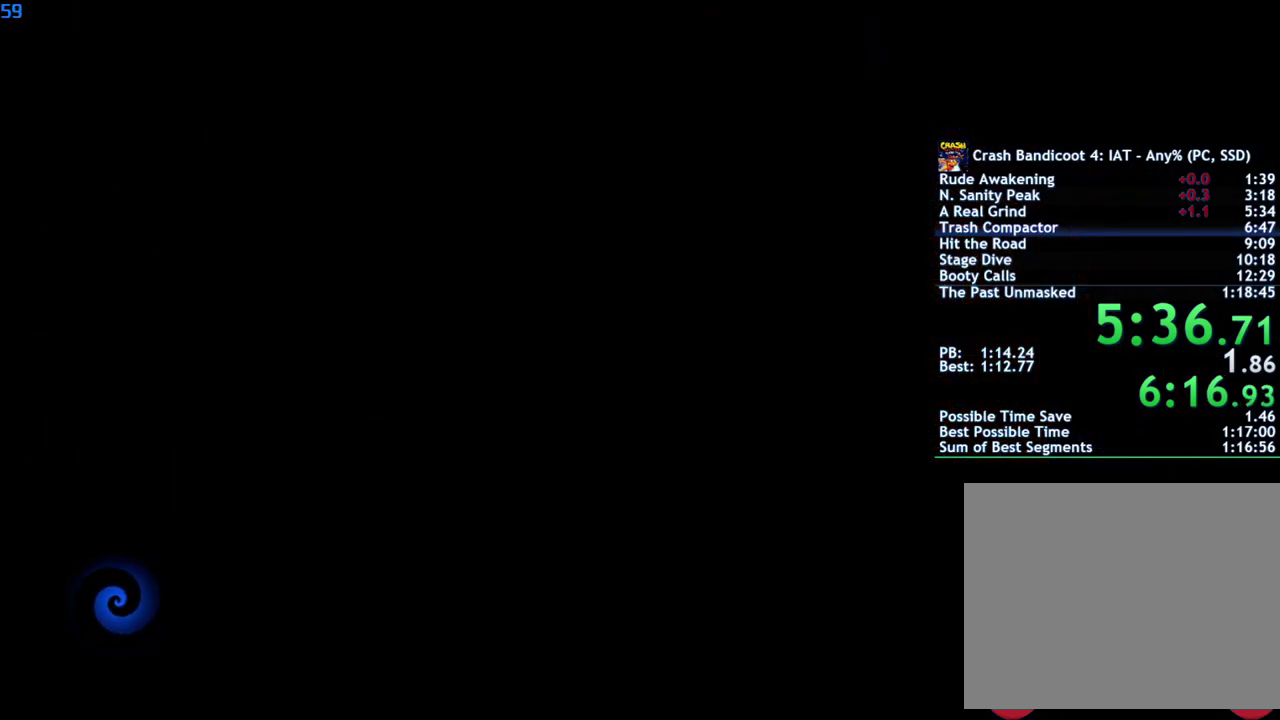
Gameplay with a controller (PlayStation layout); each line is a JSON object with the inputs held at the frame after it. "events" lists button and stick changes between this image and that frame as [ms after this image, input, new state], when the widget could be followed in between.
{"buttons": ["TRIANGLE"], "left_stick": "up", "right_stick": "center", "events": [[433, "left_stick", "up"], [467, "TRIANGLE", "down"]]}
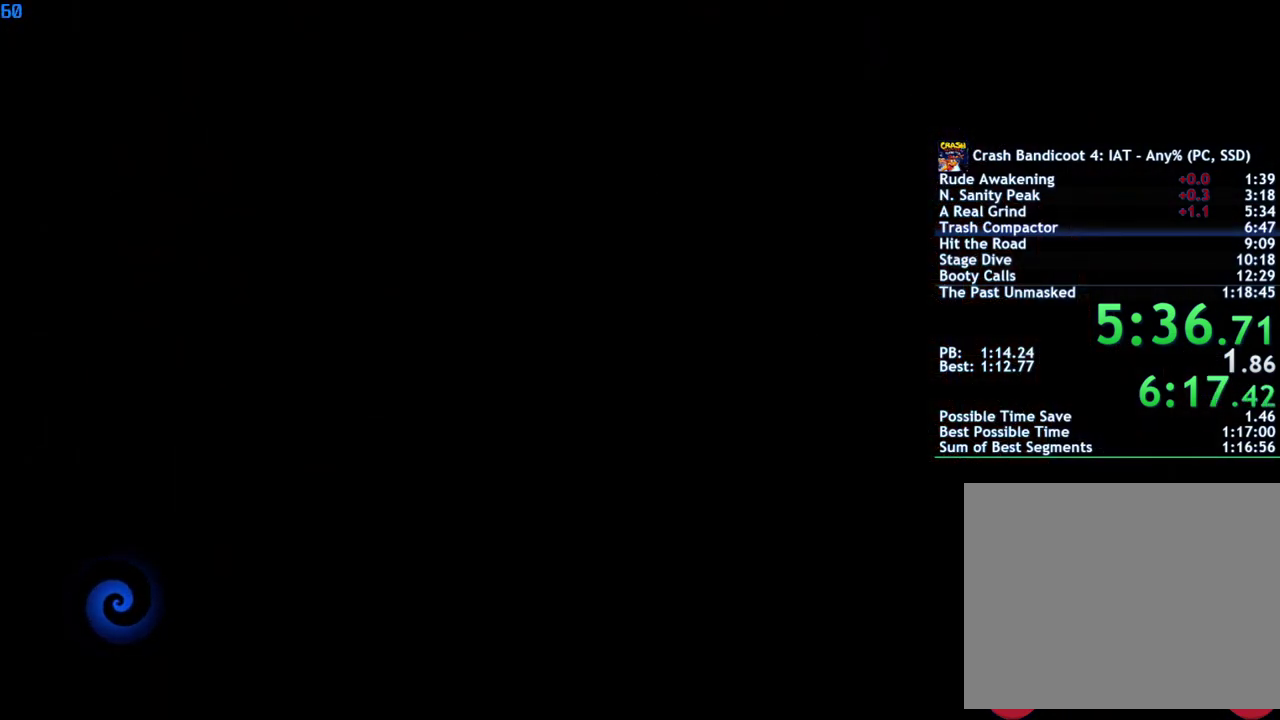
{"buttons": ["TRIANGLE"], "left_stick": "up", "right_stick": "center", "events": [[50, "TRIANGLE", "up"], [250, "TRIANGLE", "down"], [317, "TRIANGLE", "up"], [383, "TRIANGLE", "down"], [433, "TRIANGLE", "up"], [500, "TRIANGLE", "down"]]}
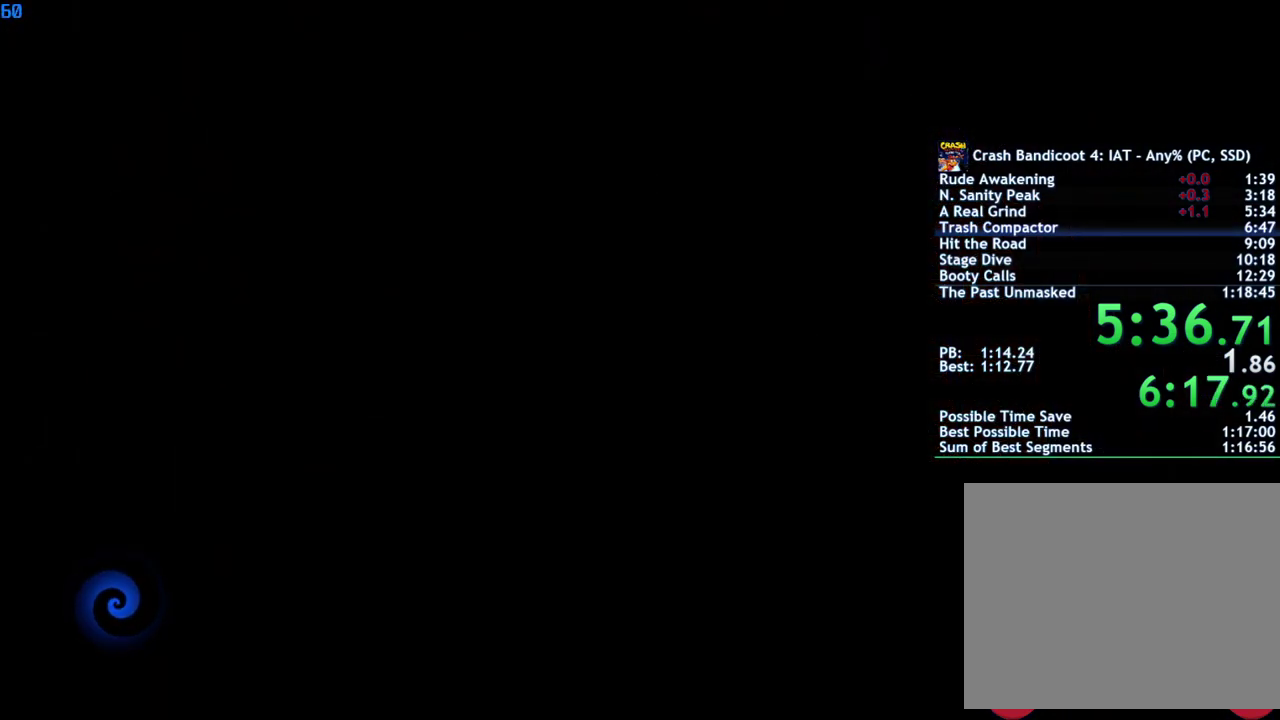
{"buttons": [], "left_stick": "up", "right_stick": "center", "events": [[67, "TRIANGLE", "up"], [133, "TRIANGLE", "down"], [200, "TRIANGLE", "up"], [267, "TRIANGLE", "down"], [333, "TRIANGLE", "up"], [400, "TRIANGLE", "down"], [450, "TRIANGLE", "up"]]}
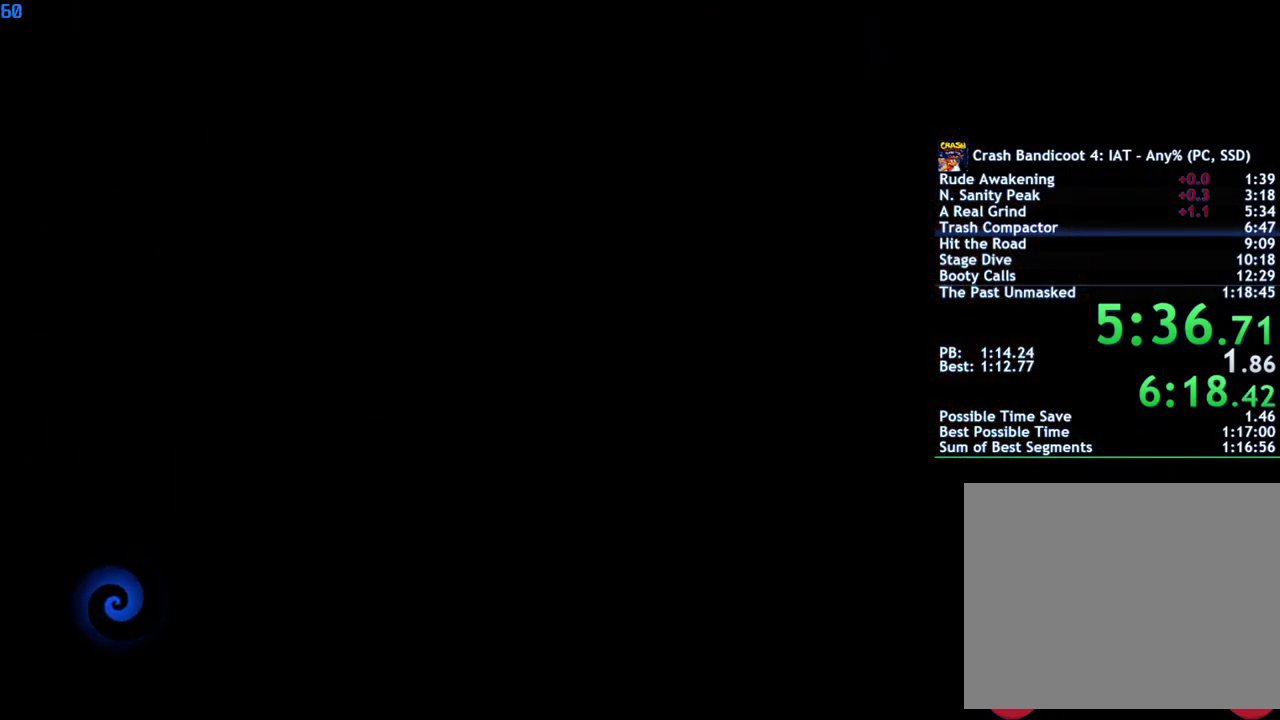
{"buttons": [], "left_stick": "up", "right_stick": "center", "events": [[33, "TRIANGLE", "down"], [83, "TRIANGLE", "up"], [150, "TRIANGLE", "down"], [217, "TRIANGLE", "up"], [300, "TRIANGLE", "down"], [350, "TRIANGLE", "up"], [417, "TRIANGLE", "down"], [467, "TRIANGLE", "up"]]}
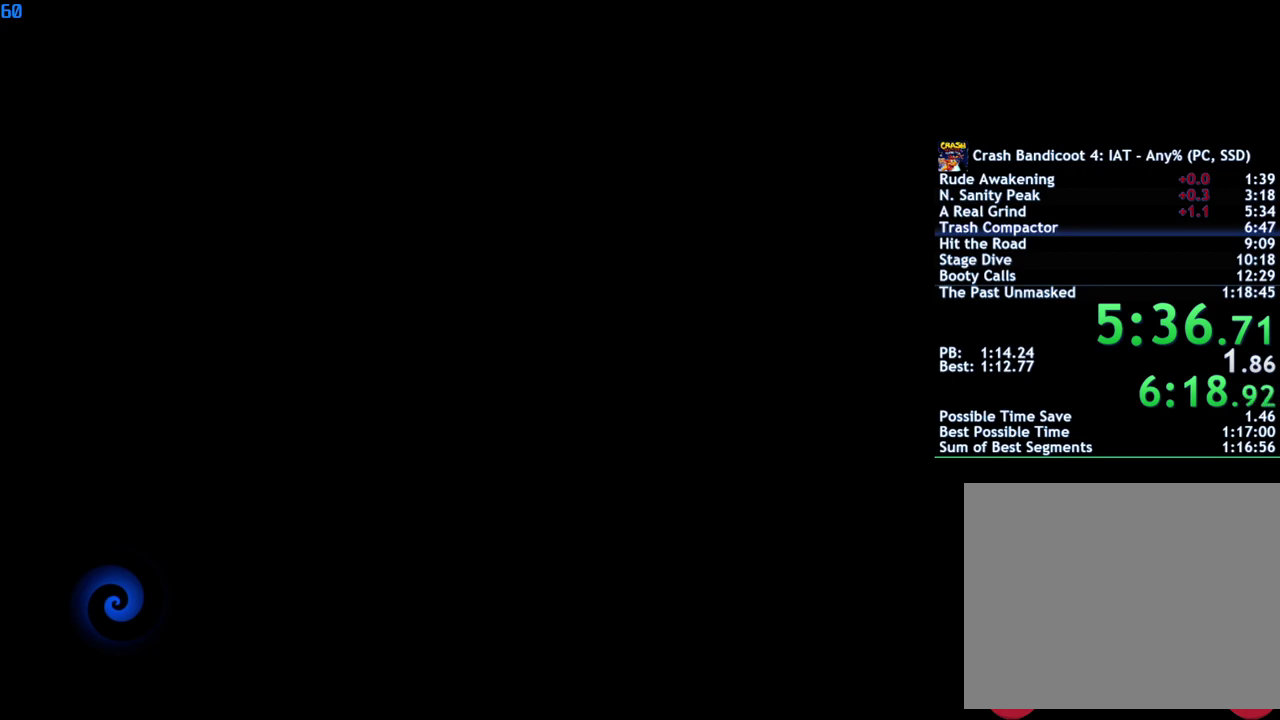
{"buttons": [], "left_stick": "up", "right_stick": "center", "events": [[50, "TRIANGLE", "down"], [117, "TRIANGLE", "up"], [183, "TRIANGLE", "down"], [233, "TRIANGLE", "up"], [317, "TRIANGLE", "down"], [367, "TRIANGLE", "up"], [433, "TRIANGLE", "down"], [500, "TRIANGLE", "up"]]}
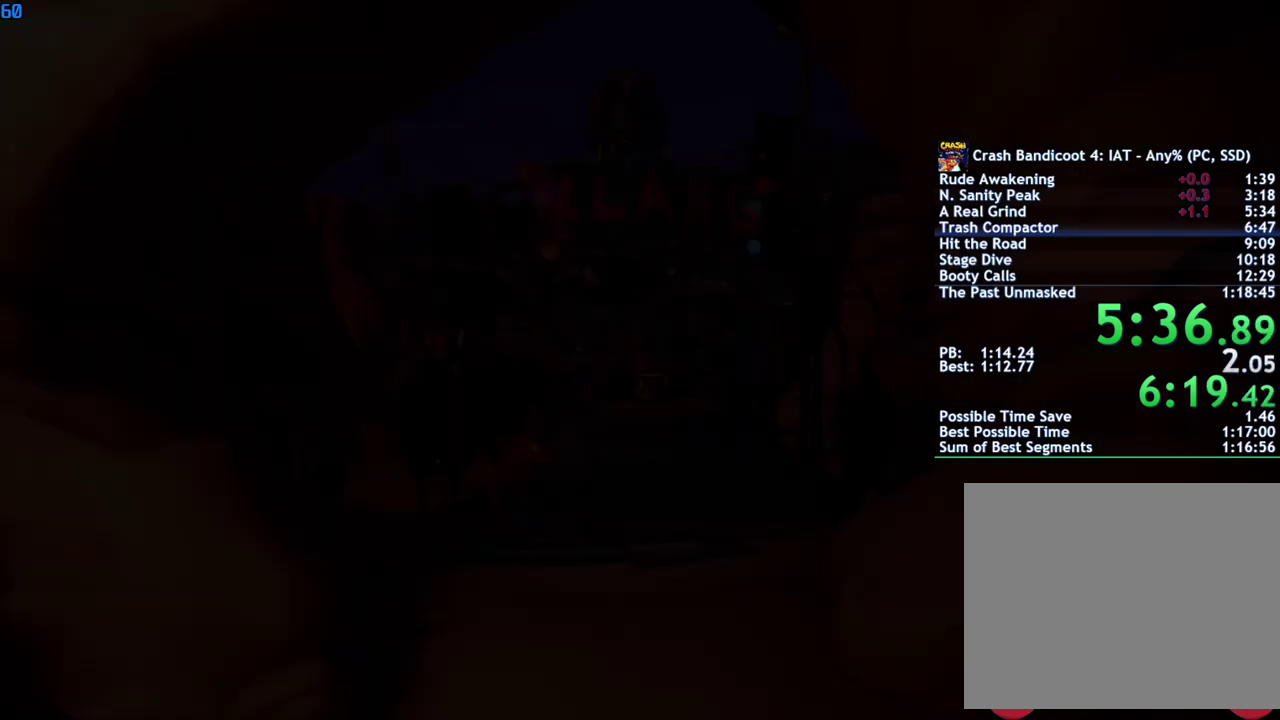
{"buttons": [], "left_stick": "up", "right_stick": "center", "events": [[83, "TRIANGLE", "down"], [133, "TRIANGLE", "up"], [200, "TRIANGLE", "down"], [250, "TRIANGLE", "up"]]}
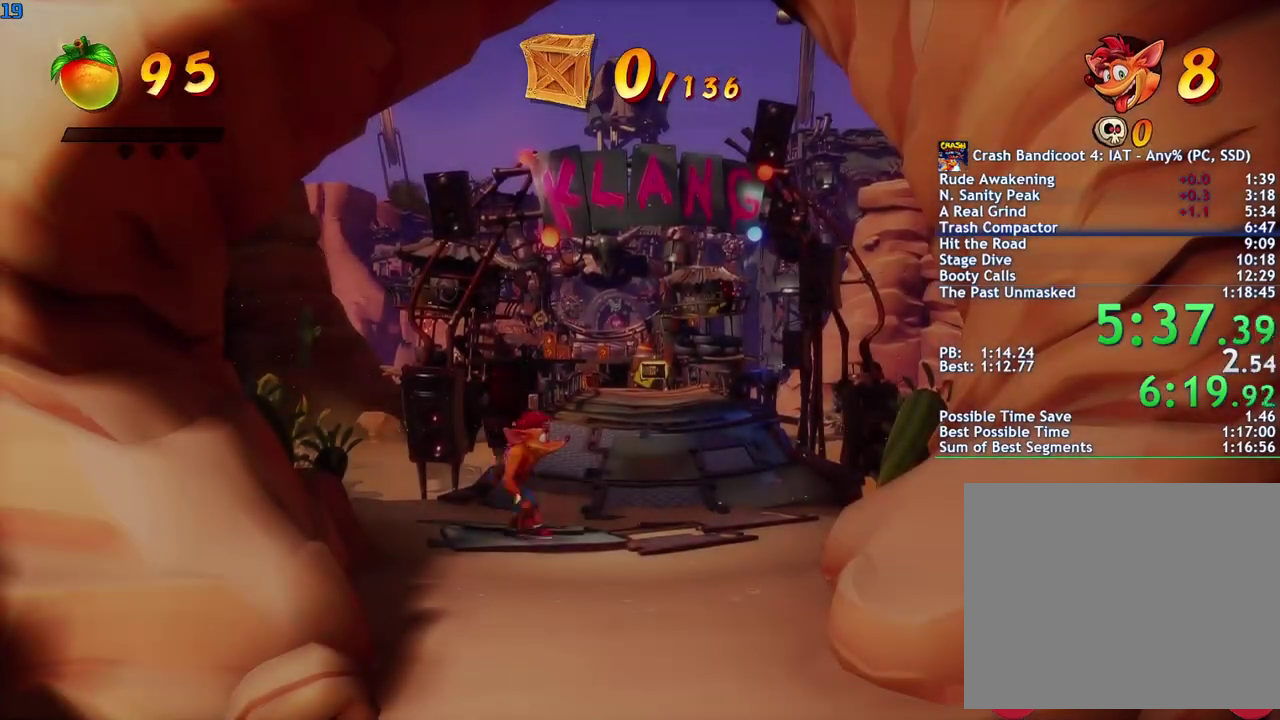
{"buttons": [], "left_stick": "up", "right_stick": "center", "events": [[167, "CIRCLE", "down"], [250, "CIRCLE", "up"], [350, "SQUARE", "down"], [417, "SQUARE", "up"]]}
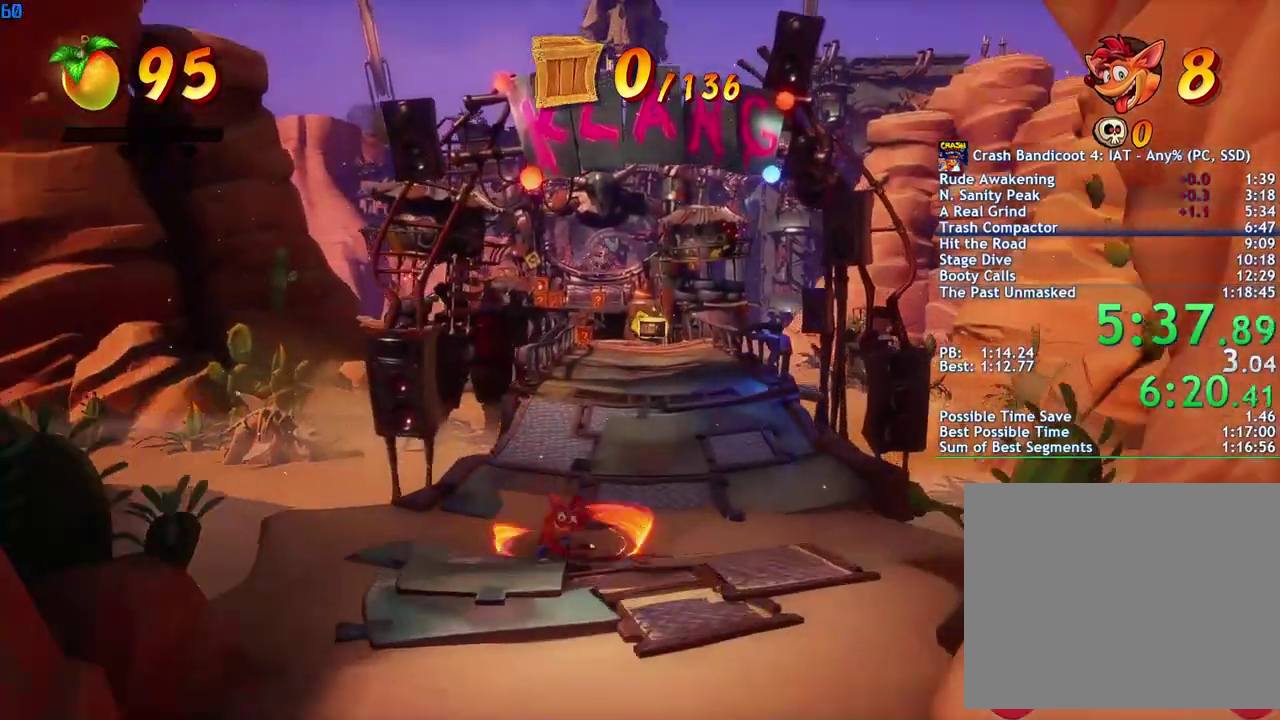
{"buttons": ["CIRCLE"], "left_stick": "up", "right_stick": "center", "events": [[67, "CIRCLE", "down"], [150, "CIRCLE", "up"], [250, "SQUARE", "down"], [317, "SQUARE", "up"], [467, "CIRCLE", "down"]]}
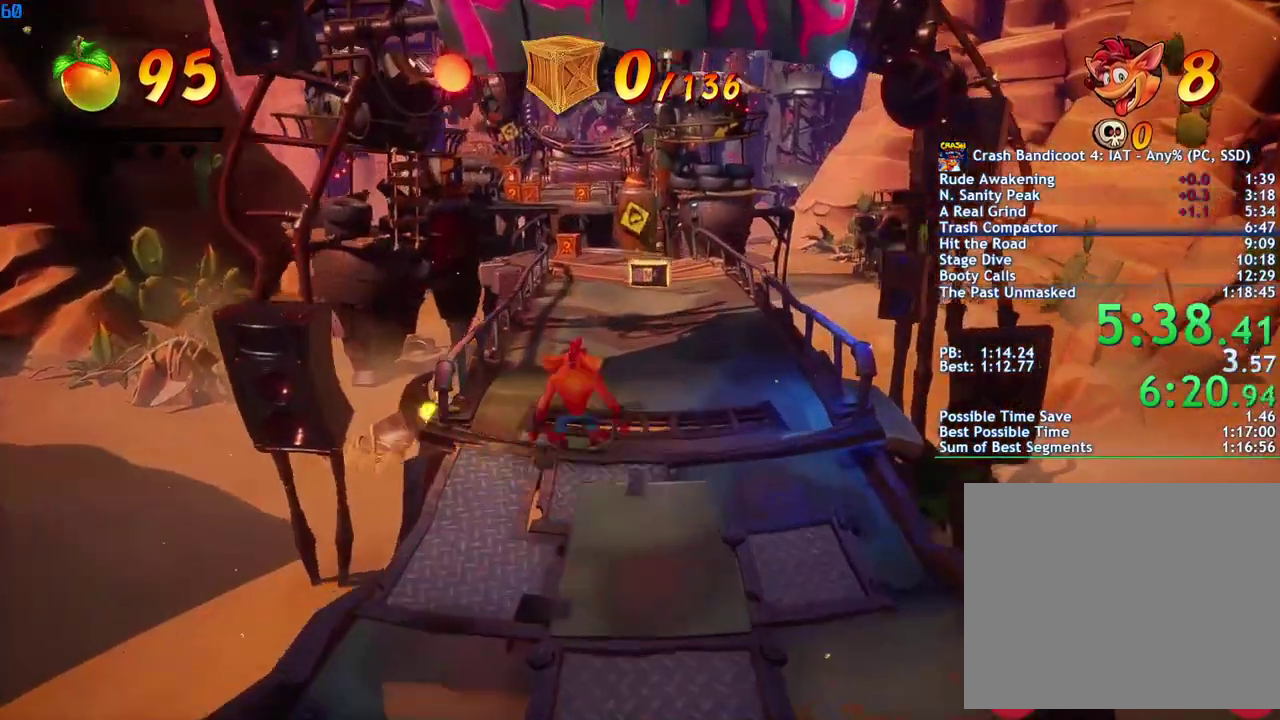
{"buttons": ["SQUARE"], "left_stick": "up", "right_stick": "center", "events": [[50, "CIRCLE", "up"], [133, "SQUARE", "down"], [200, "SQUARE", "up"], [333, "CIRCLE", "down"], [400, "CIRCLE", "up"], [483, "SQUARE", "down"]]}
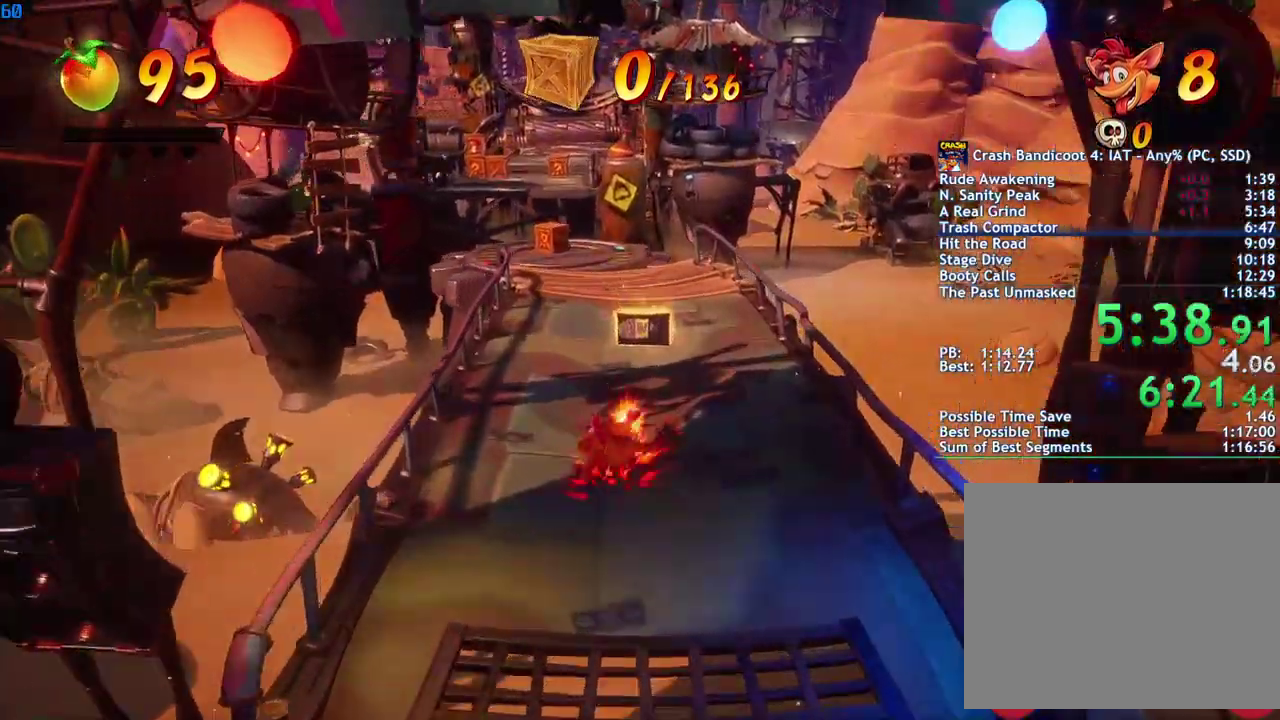
{"buttons": [], "left_stick": "up", "right_stick": "center", "events": [[50, "SQUARE", "up"], [183, "CIRCLE", "down"], [267, "CIRCLE", "up"], [350, "SQUARE", "down"], [417, "SQUARE", "up"]]}
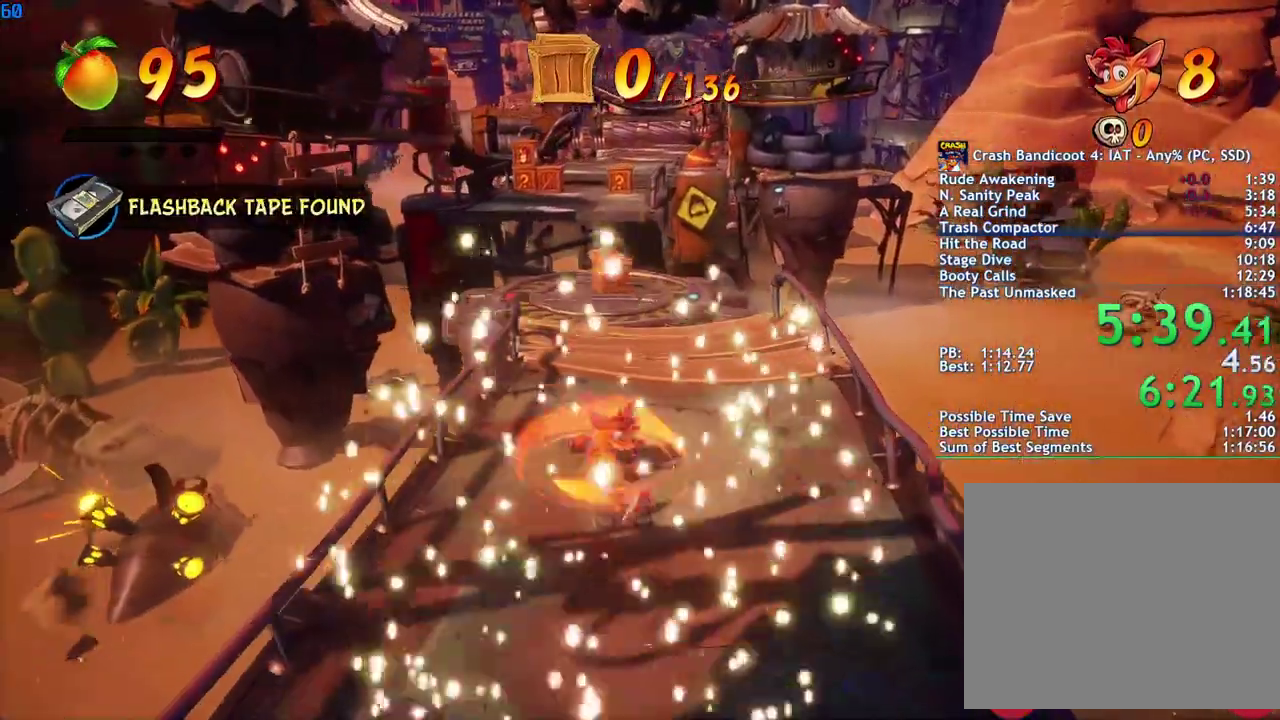
{"buttons": [], "left_stick": "up", "right_stick": "center", "events": [[50, "CIRCLE", "down"], [117, "CIRCLE", "up"], [217, "SQUARE", "down"], [267, "SQUARE", "up"], [417, "CIRCLE", "down"], [467, "CIRCLE", "up"]]}
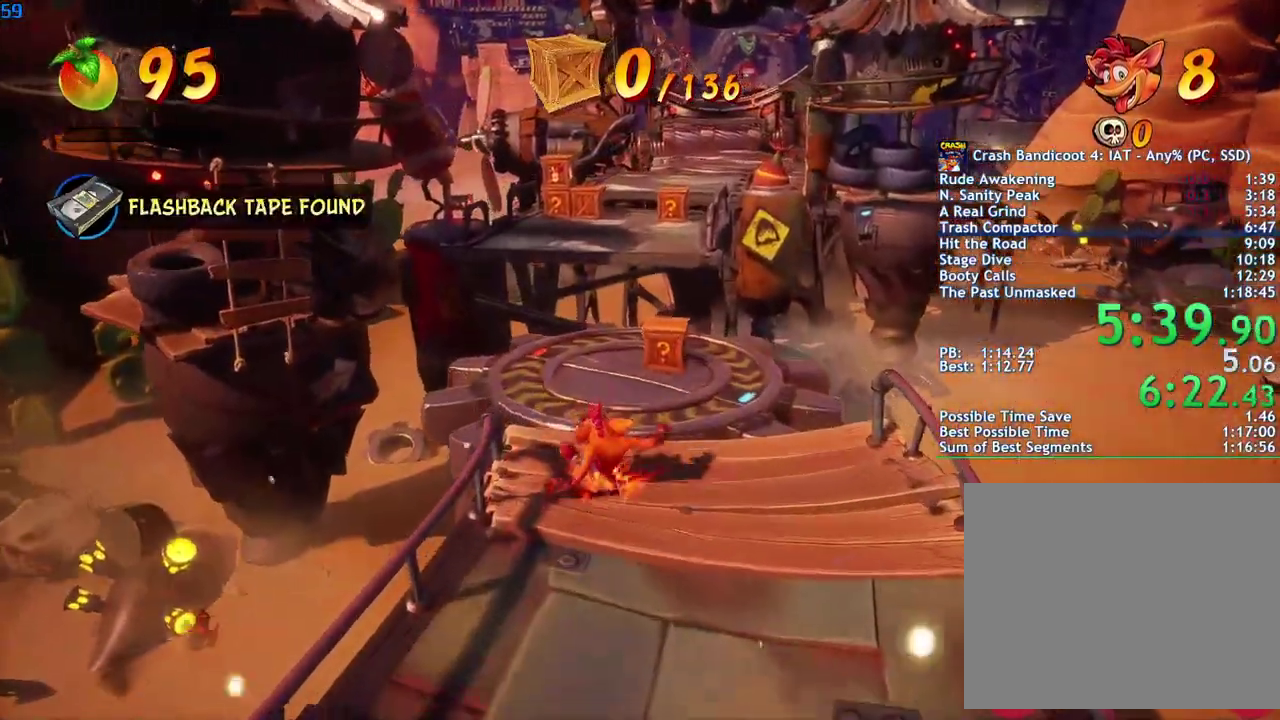
{"buttons": ["CROSS"], "left_stick": "up-right", "right_stick": "center", "events": [[67, "SQUARE", "down"], [133, "SQUARE", "up"], [267, "CIRCLE", "down"], [333, "CIRCLE", "up"], [383, "left_stick", "up-right"], [417, "SQUARE", "down"], [467, "CROSS", "down"], [500, "SQUARE", "up"]]}
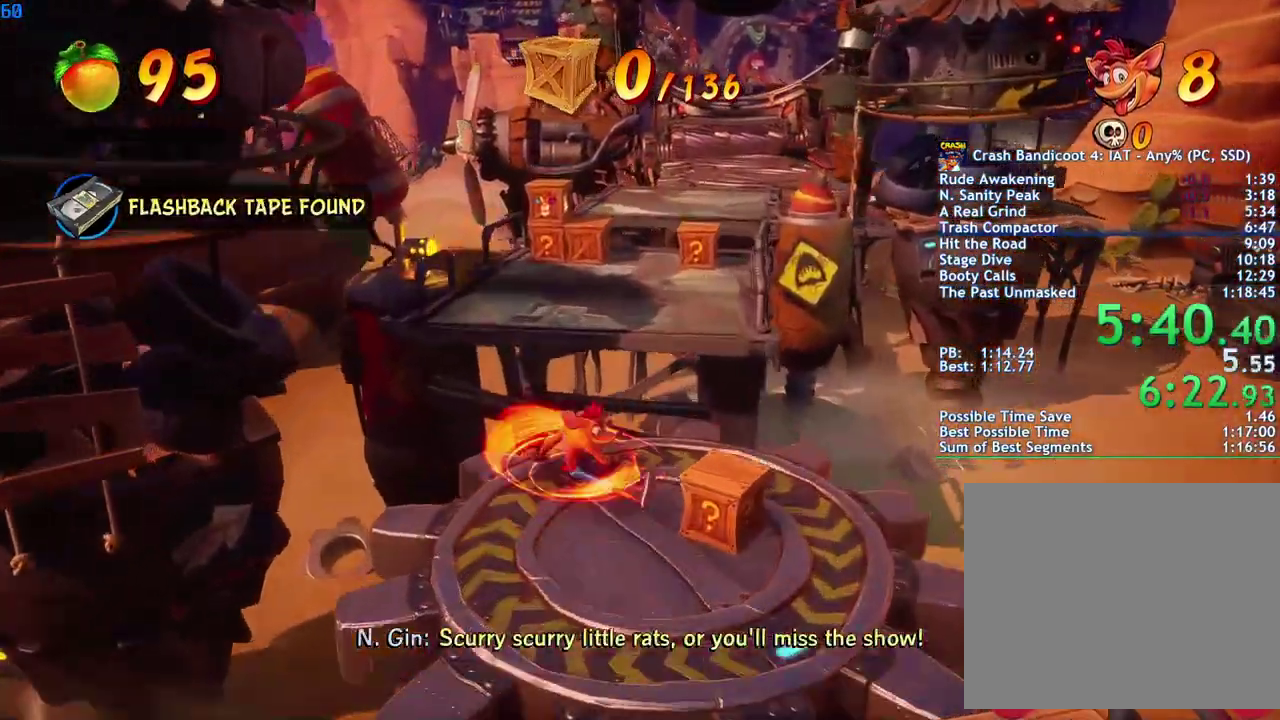
{"buttons": ["CIRCLE"], "left_stick": "up", "right_stick": "center", "events": [[67, "CROSS", "up"], [450, "left_stick", "up"], [467, "CIRCLE", "down"]]}
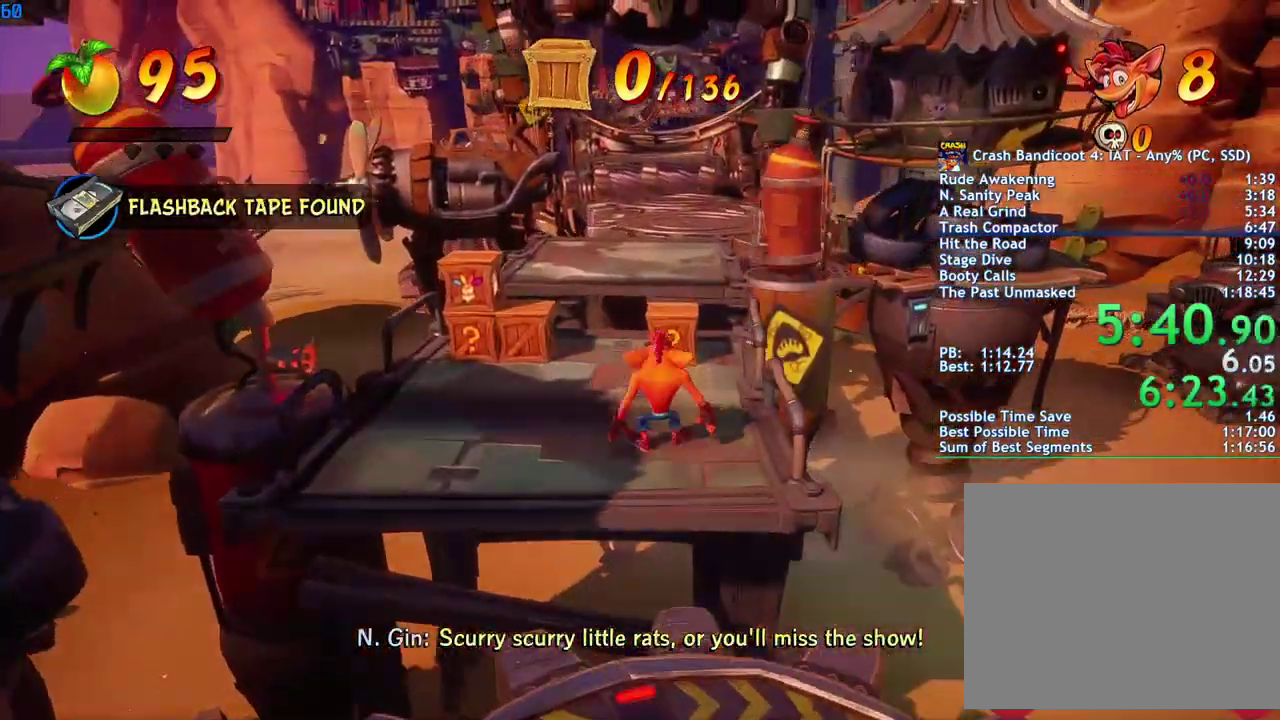
{"buttons": [], "left_stick": "left", "right_stick": "center", "events": [[33, "CIRCLE", "up"], [133, "SQUARE", "down"], [200, "SQUARE", "up"], [200, "left_stick", "up-left"], [283, "left_stick", "left"]]}
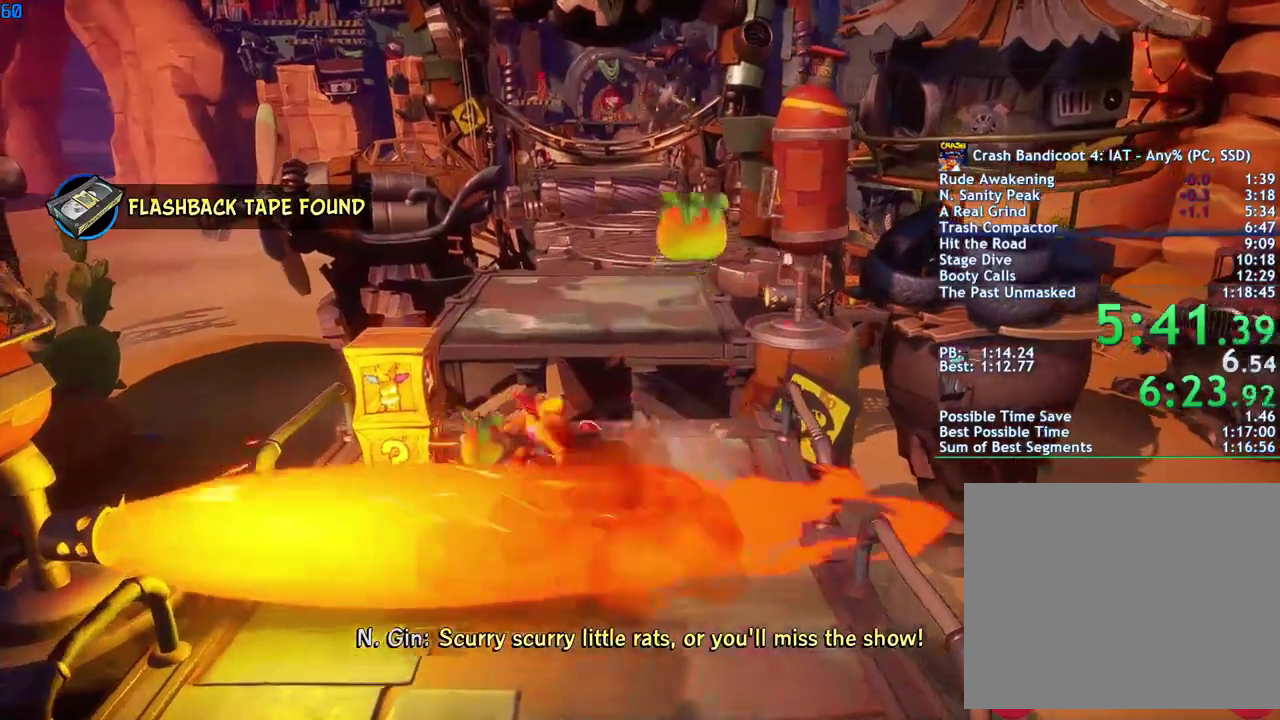
{"buttons": [], "left_stick": "up", "right_stick": "center", "events": [[17, "SQUARE", "down"], [100, "left_stick", "up-left"], [150, "SQUARE", "up"], [150, "left_stick", "up"], [200, "left_stick", "up-right"], [417, "CIRCLE", "down"], [483, "CIRCLE", "up"], [483, "left_stick", "up"]]}
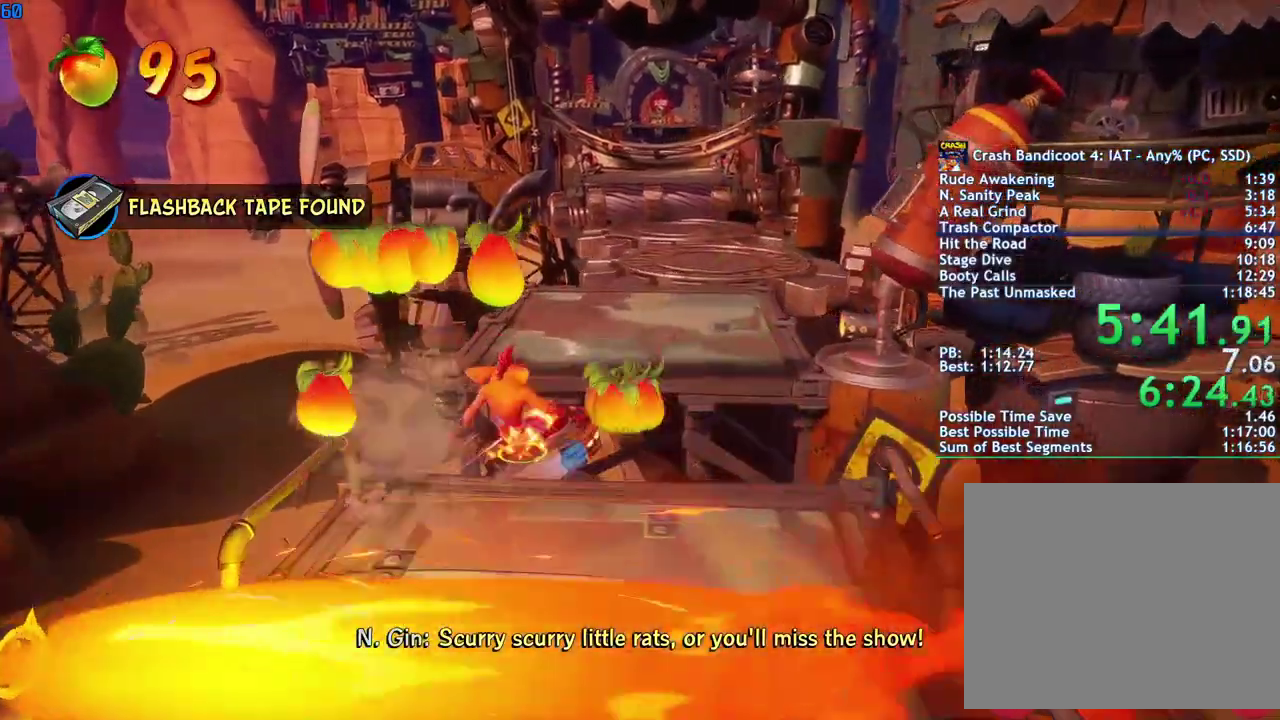
{"buttons": ["SQUARE"], "left_stick": "up-right", "right_stick": "center", "events": [[33, "left_stick", "up-right"], [100, "SQUARE", "down"], [150, "SQUARE", "up"], [317, "CIRCLE", "down"], [383, "CIRCLE", "up"], [467, "SQUARE", "down"]]}
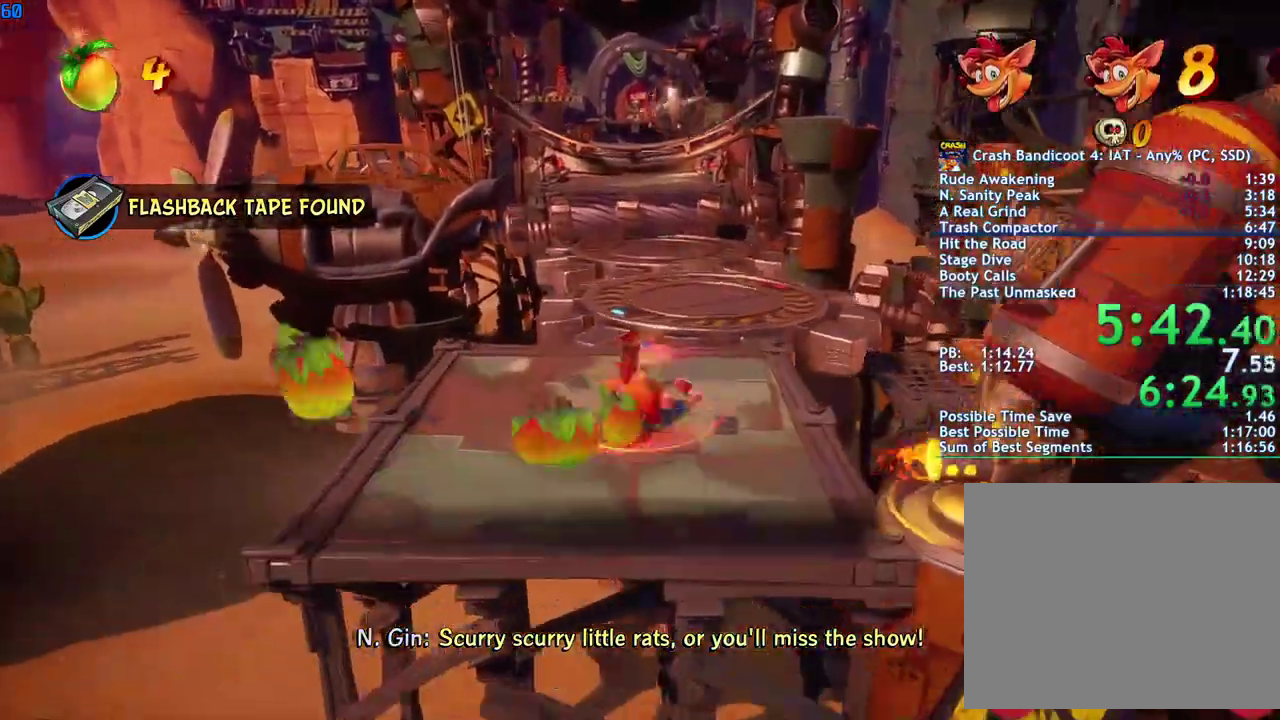
{"buttons": [], "left_stick": "up", "right_stick": "center", "events": [[50, "SQUARE", "up"], [150, "left_stick", "up"], [200, "CIRCLE", "down"], [267, "CIRCLE", "up"], [350, "SQUARE", "down"], [417, "SQUARE", "up"]]}
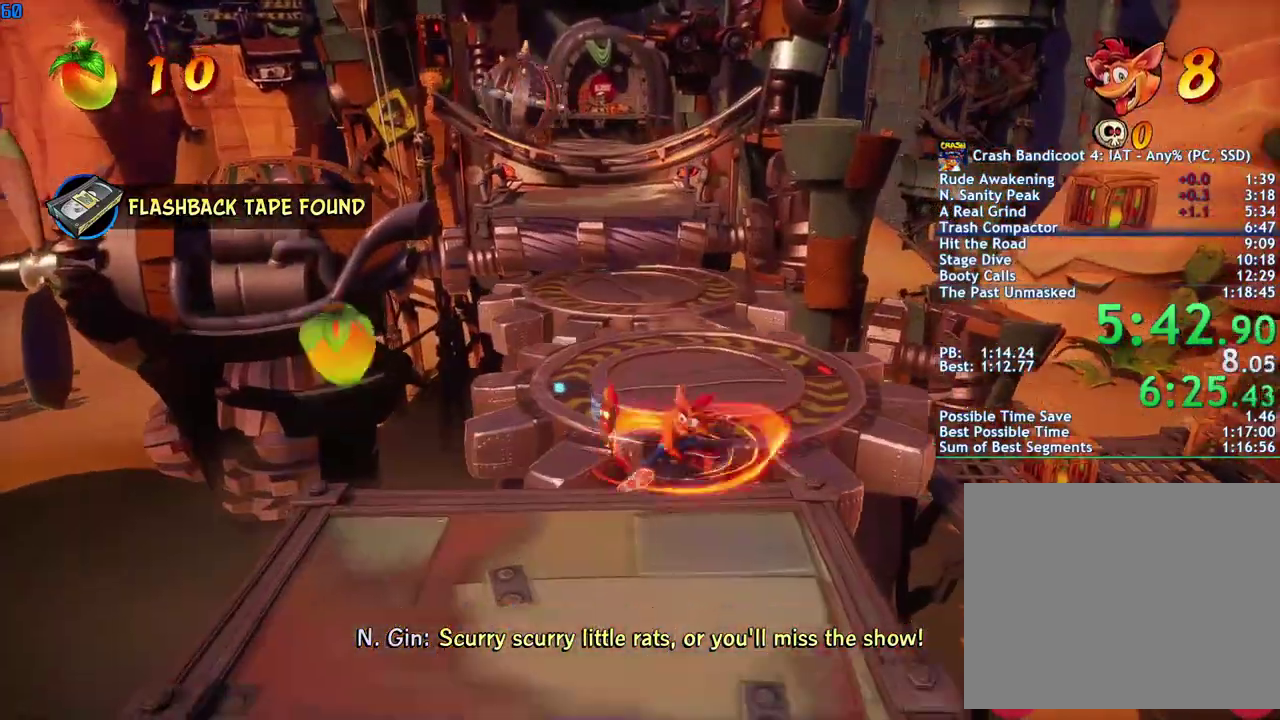
{"buttons": ["CIRCLE"], "left_stick": "up", "right_stick": "center", "events": [[83, "CIRCLE", "down"], [150, "CIRCLE", "up"], [233, "SQUARE", "down"], [300, "SQUARE", "up"], [483, "CIRCLE", "down"]]}
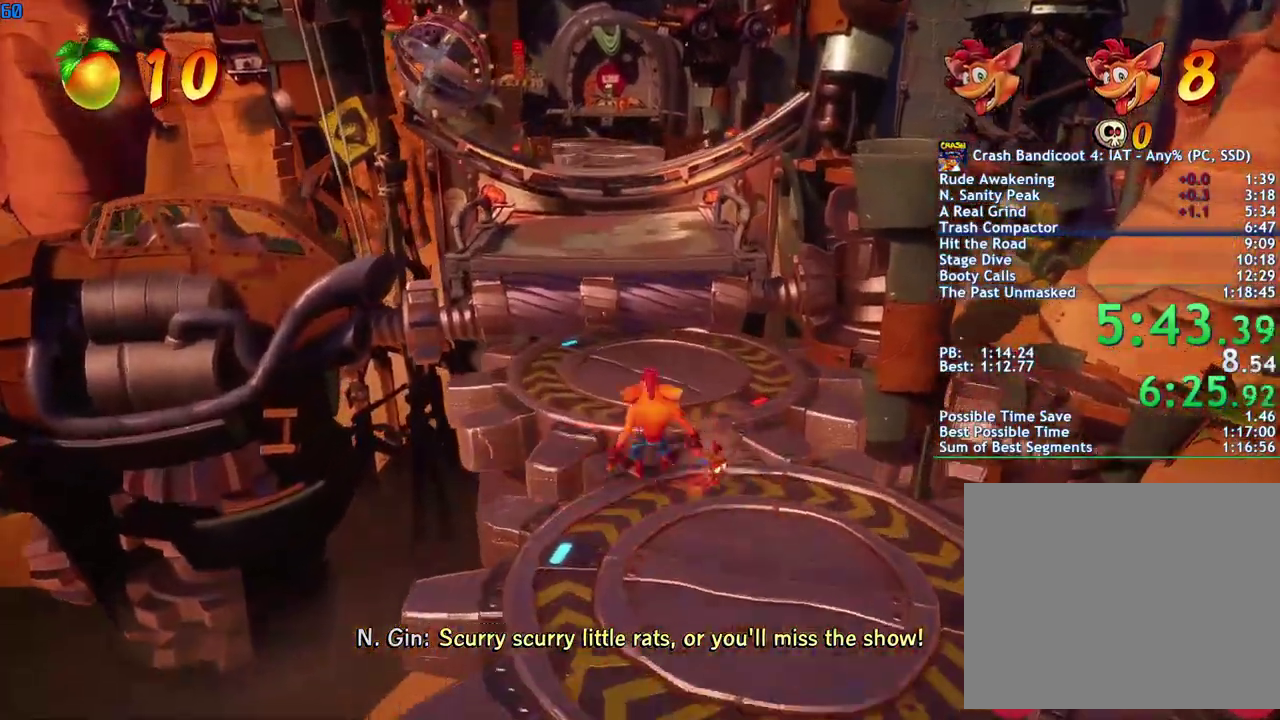
{"buttons": [], "left_stick": "up", "right_stick": "center", "events": [[50, "CIRCLE", "up"], [167, "SQUARE", "down"], [233, "CROSS", "down"], [267, "SQUARE", "up"], [350, "CROSS", "up"]]}
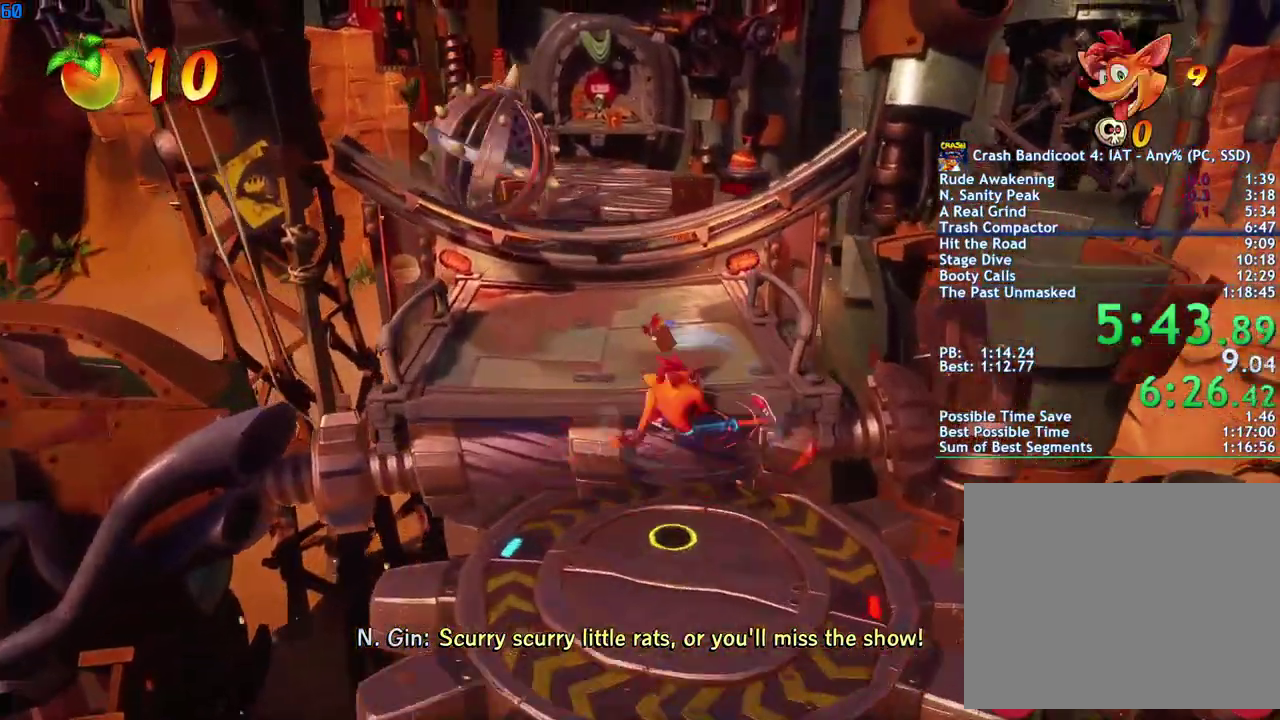
{"buttons": [], "left_stick": "up", "right_stick": "center", "events": [[233, "CIRCLE", "down"], [300, "CIRCLE", "up"], [400, "SQUARE", "down"], [450, "CROSS", "down"], [467, "SQUARE", "up"], [500, "CROSS", "up"]]}
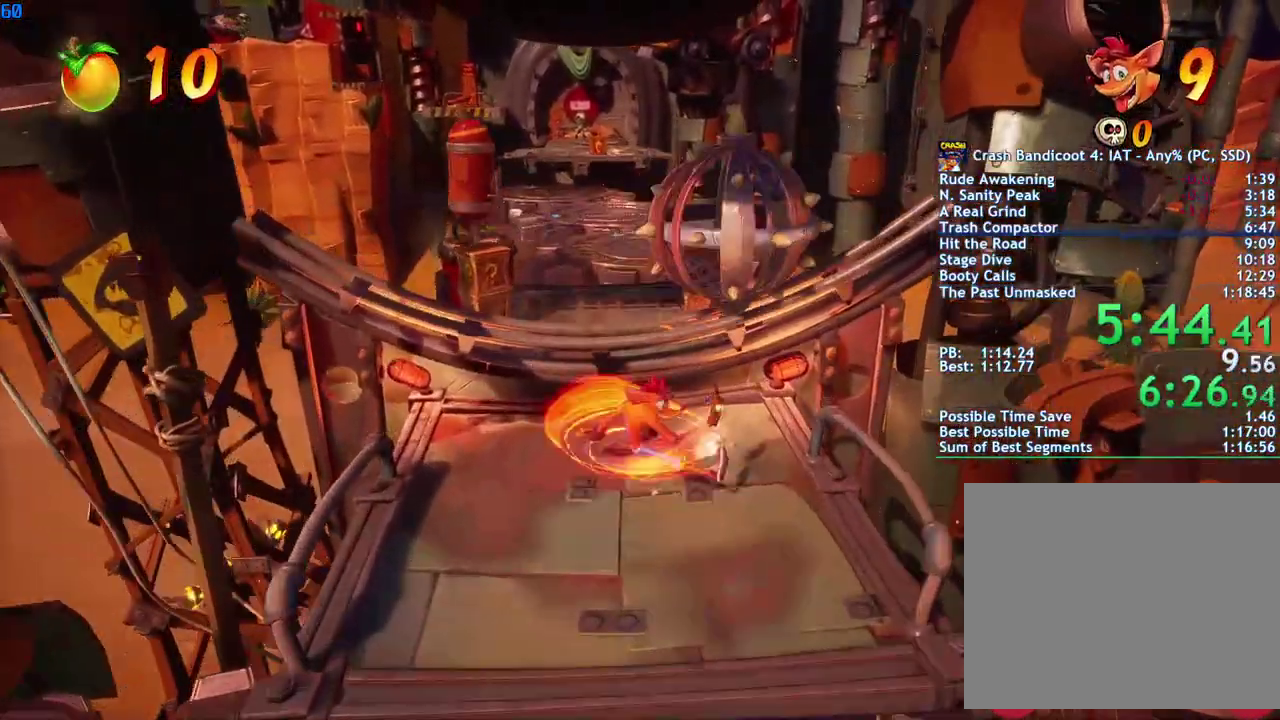
{"buttons": ["CIRCLE"], "left_stick": "up", "right_stick": "center", "events": [[483, "CIRCLE", "down"]]}
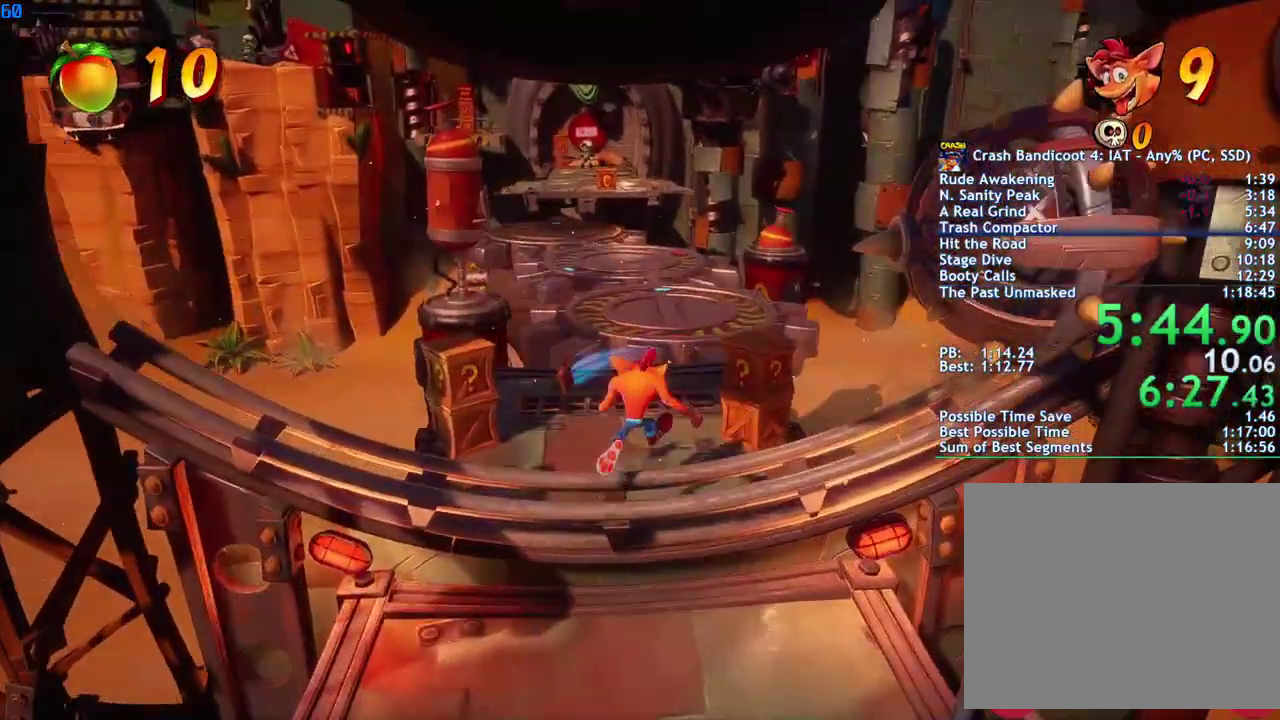
{"buttons": ["CIRCLE"], "left_stick": "up", "right_stick": "center", "events": [[50, "CIRCLE", "up"], [133, "SQUARE", "down"], [200, "SQUARE", "up"], [333, "left_stick", "up-right"], [383, "left_stick", "up"], [500, "CIRCLE", "down"]]}
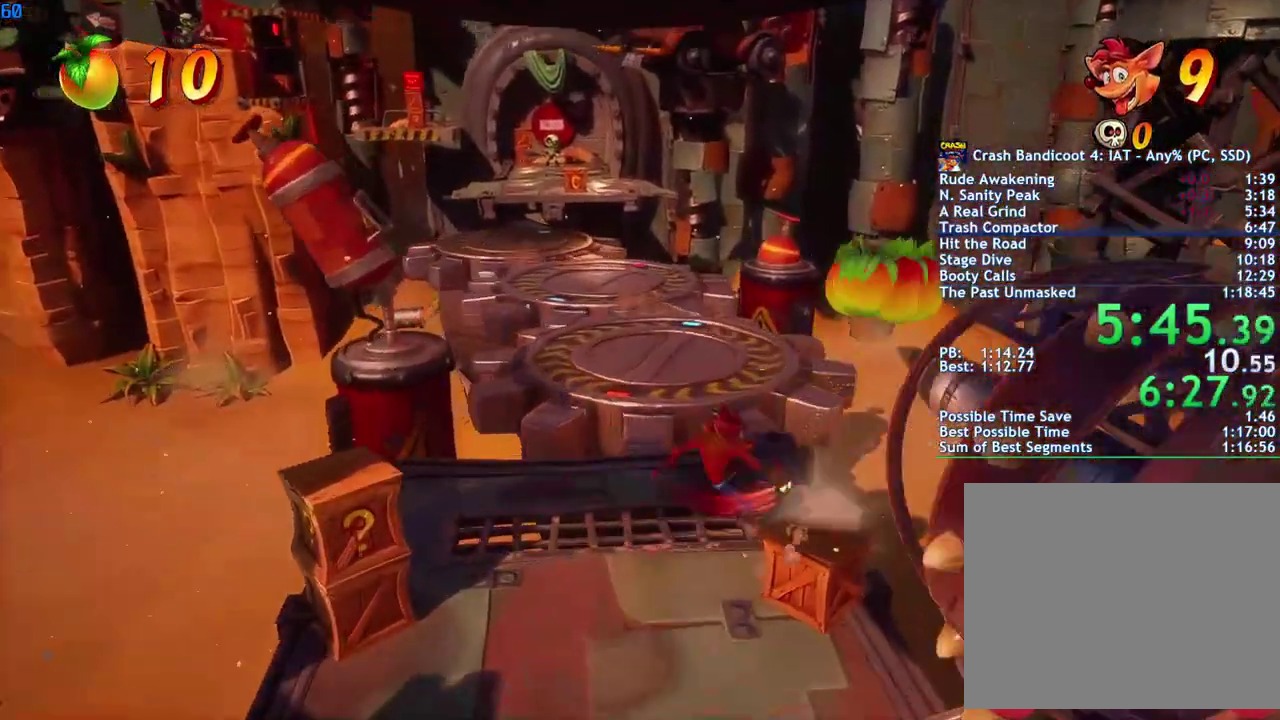
{"buttons": [], "left_stick": "up", "right_stick": "center", "events": [[83, "CIRCLE", "up"], [167, "SQUARE", "down"], [250, "SQUARE", "up"], [367, "CIRCLE", "down"], [467, "CIRCLE", "up"]]}
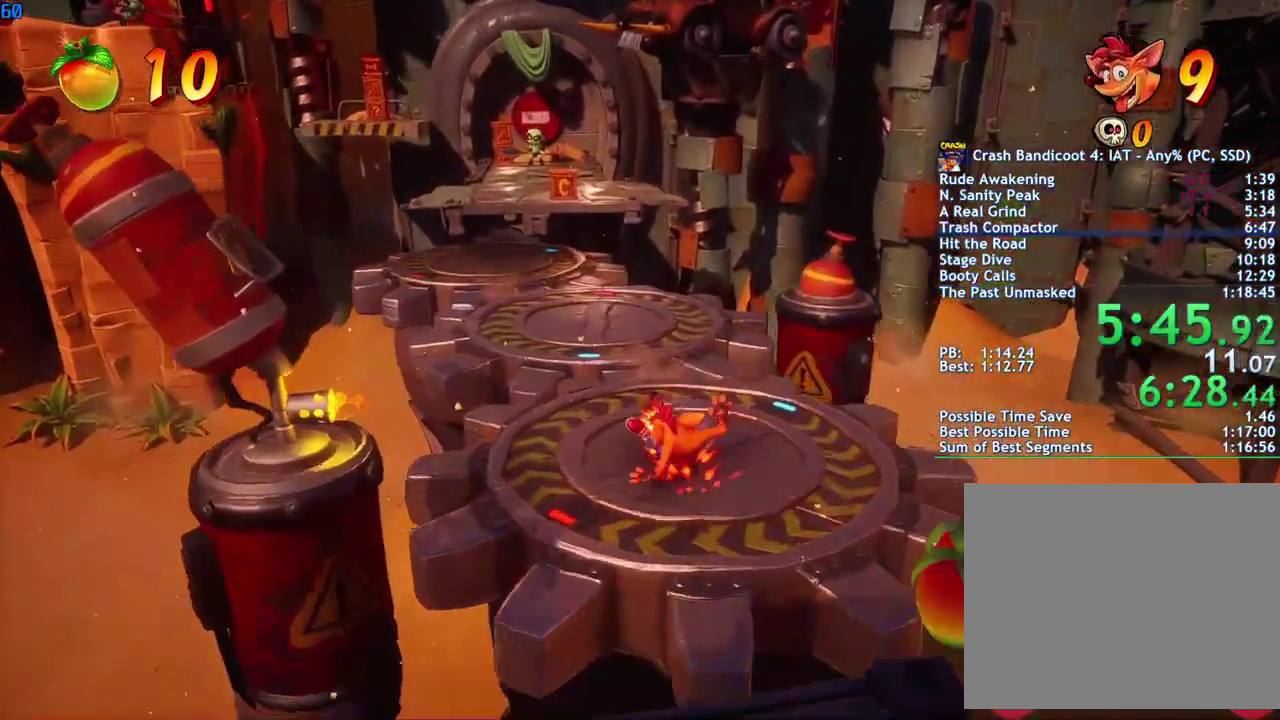
{"buttons": ["SQUARE"], "left_stick": "up", "right_stick": "center", "events": [[67, "SQUARE", "down"], [117, "SQUARE", "up"], [283, "CIRCLE", "down"], [383, "CIRCLE", "up"], [467, "SQUARE", "down"]]}
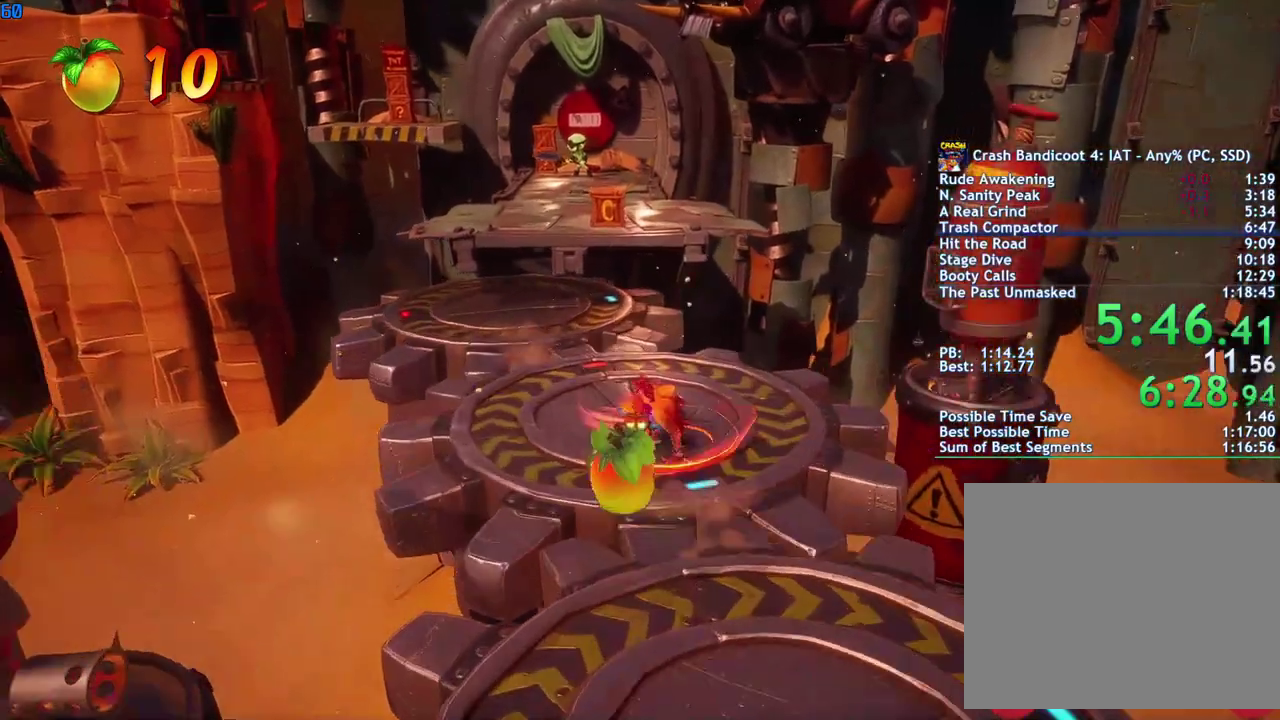
{"buttons": ["CROSS"], "left_stick": "up", "right_stick": "center", "events": [[33, "SQUARE", "up"], [217, "CIRCLE", "down"], [317, "CIRCLE", "up"], [400, "SQUARE", "down"], [450, "CROSS", "down"], [467, "SQUARE", "up"]]}
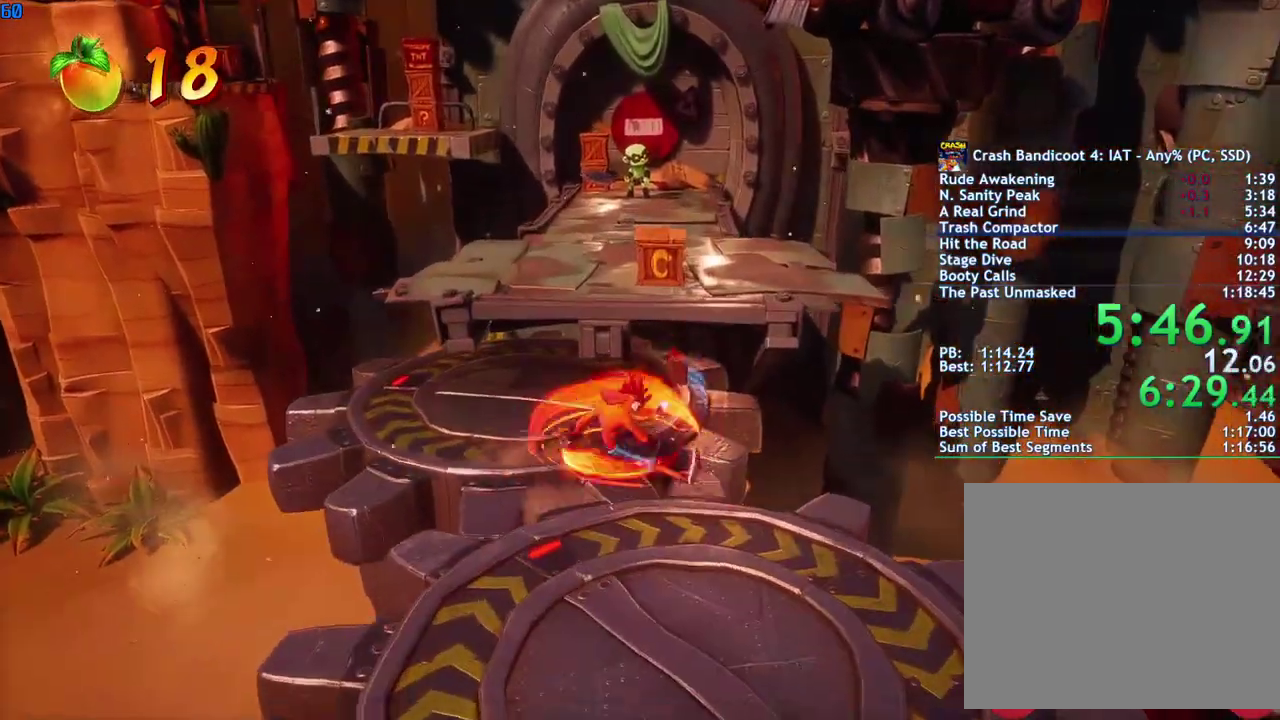
{"buttons": ["CIRCLE"], "left_stick": "up", "right_stick": "center", "events": [[67, "CROSS", "up"], [483, "CIRCLE", "down"]]}